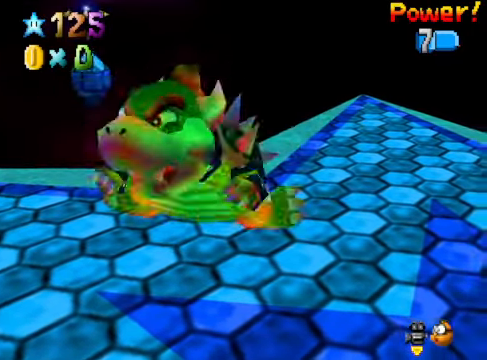
Gameplay with a controller (Xbox layout); each line is a JSON object with the inputs held at the frame after it. "events" lists button and stick changes between this image and that frame as [ms after this image, input, new state], when the widget could be followed in between. Not read: L3 R3.
{"buttons": [], "left_stick": "down", "right_stick": "center", "events": [[34, "left_stick", "up"], [167, "left_stick", "up-right"], [368, "left_stick", "down-right"], [434, "left_stick", "down"]]}
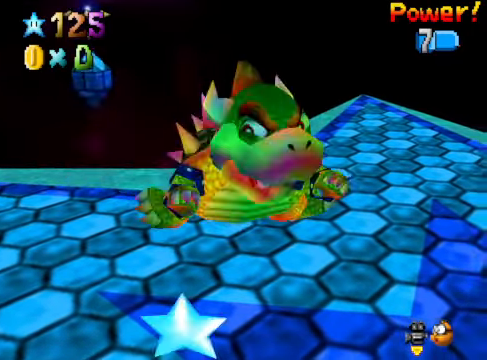
{"buttons": [], "left_stick": "down", "right_stick": "center", "events": [[67, "left_stick", "left"], [134, "left_stick", "up"], [334, "left_stick", "right"], [434, "left_stick", "down"]]}
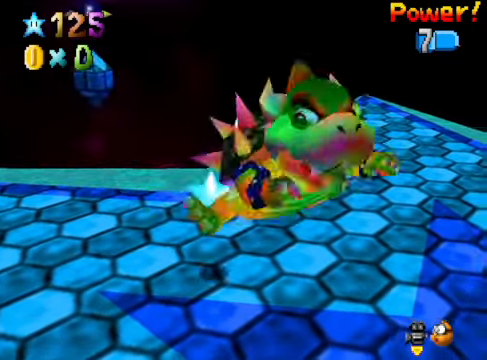
{"buttons": [], "left_stick": "down", "right_stick": "center", "events": [[100, "left_stick", "left"], [167, "left_stick", "up"], [434, "left_stick", "down"]]}
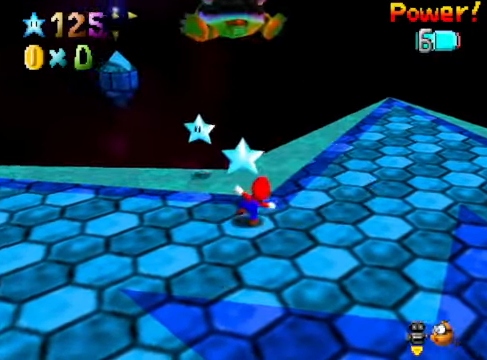
{"buttons": [], "left_stick": "center", "right_stick": "center", "events": [[67, "left_stick", "left"], [167, "left_stick", "center"]]}
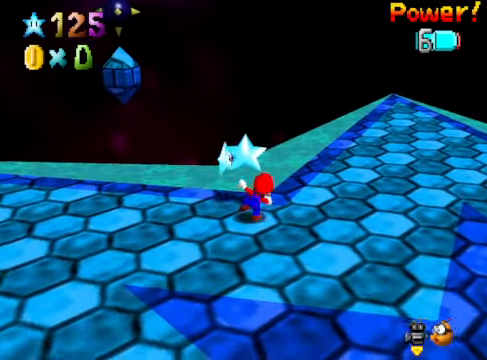
{"buttons": [], "left_stick": "center", "right_stick": "center", "events": []}
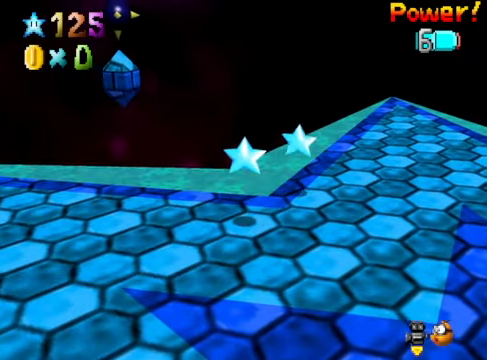
{"buttons": [], "left_stick": "down-right", "right_stick": "center", "events": [[368, "left_stick", "down-right"]]}
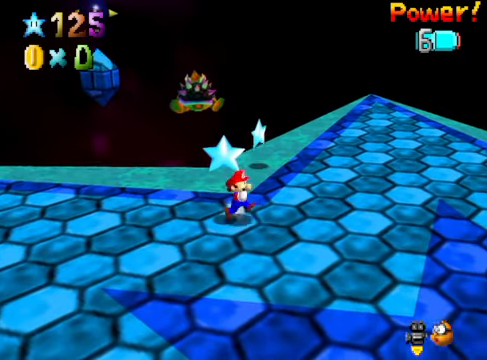
{"buttons": [], "left_stick": "right", "right_stick": "down-left", "events": [[301, "left_stick", "right"], [434, "right_stick", "down-left"]]}
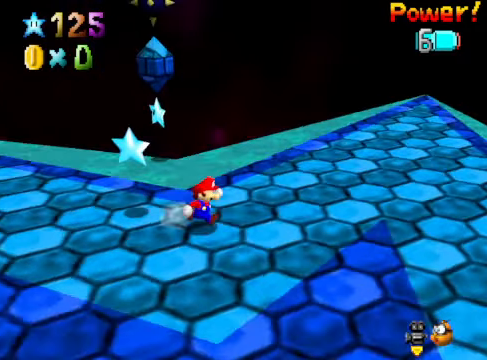
{"buttons": [], "left_stick": "right", "right_stick": "center", "events": [[67, "right_stick", "center"]]}
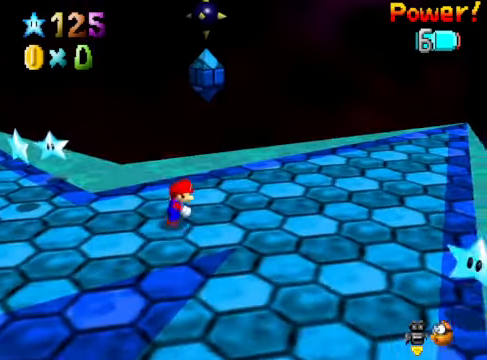
{"buttons": [], "left_stick": "right", "right_stick": "center", "events": []}
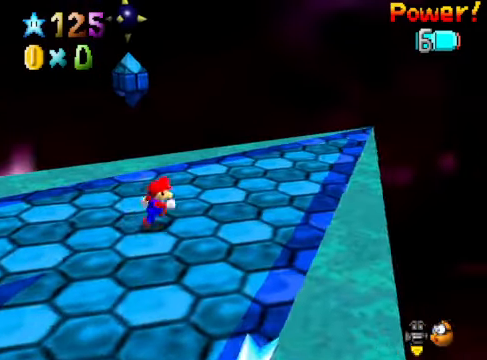
{"buttons": [], "left_stick": "up-right", "right_stick": "center", "events": [[234, "left_stick", "up-right"]]}
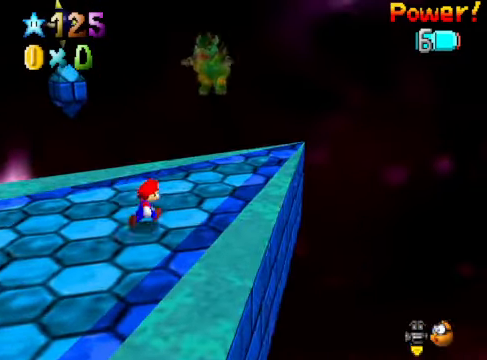
{"buttons": [], "left_stick": "right", "right_stick": "down-left", "events": [[100, "right_stick", "down-left"], [134, "left_stick", "center"], [234, "right_stick", "center"], [401, "left_stick", "right"], [401, "right_stick", "down-left"]]}
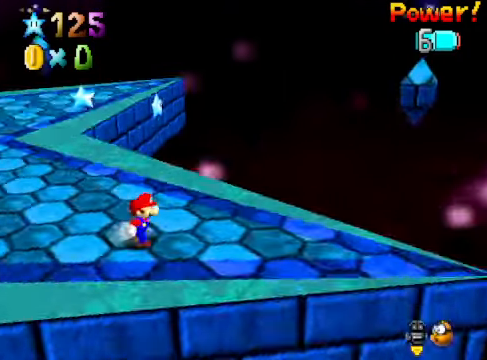
{"buttons": [], "left_stick": "center", "right_stick": "center", "events": [[67, "right_stick", "center"], [133, "left_stick", "center"]]}
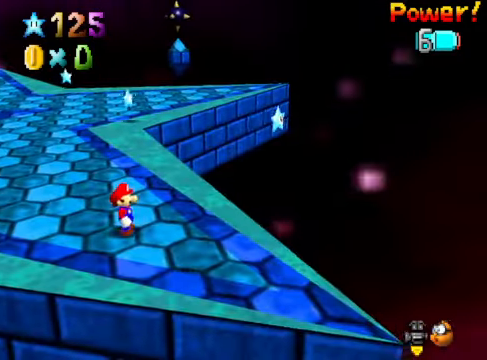
{"buttons": [], "left_stick": "up", "right_stick": "center", "events": [[100, "left_stick", "up"], [267, "left_stick", "center"], [467, "left_stick", "up"]]}
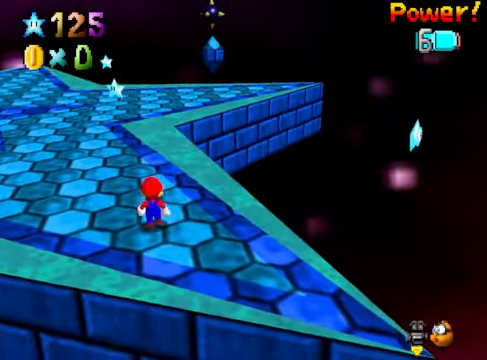
{"buttons": [], "left_stick": "up", "right_stick": "center", "events": []}
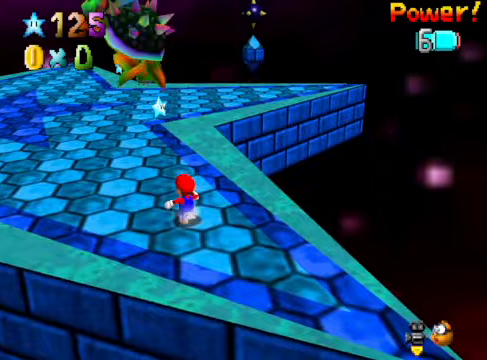
{"buttons": [], "left_stick": "up", "right_stick": "center", "events": [[134, "A", "down"], [468, "A", "up"]]}
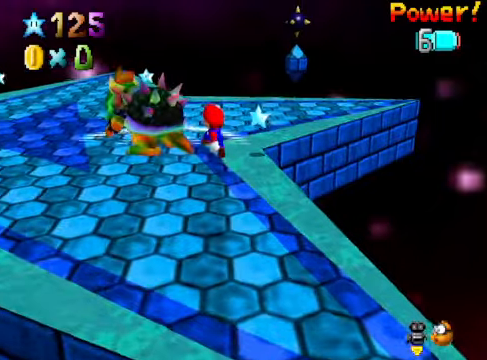
{"buttons": [], "left_stick": "up", "right_stick": "center", "events": [[67, "left_stick", "right"], [267, "X", "down"], [267, "left_stick", "up"], [367, "X", "up"]]}
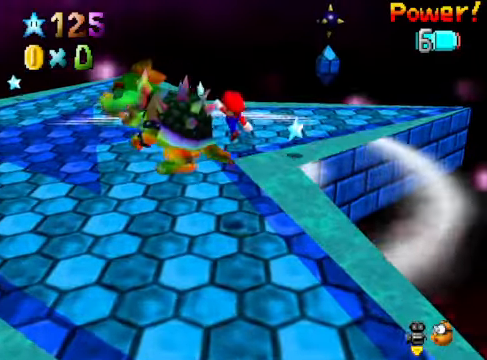
{"buttons": [], "left_stick": "center", "right_stick": "center", "events": [[334, "left_stick", "center"]]}
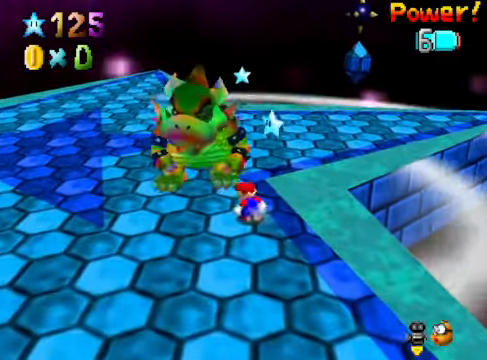
{"buttons": [], "left_stick": "center", "right_stick": "center", "events": [[367, "left_stick", "down-right"], [434, "X", "down"], [467, "left_stick", "center"], [501, "X", "up"]]}
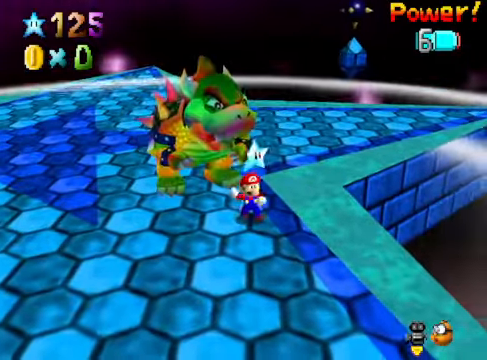
{"buttons": [], "left_stick": "center", "right_stick": "center", "events": []}
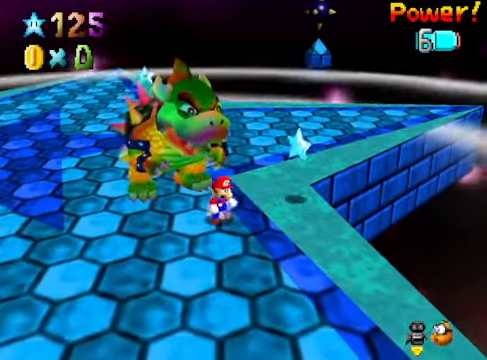
{"buttons": [], "left_stick": "center", "right_stick": "center", "events": [[100, "X", "down"], [200, "X", "up"]]}
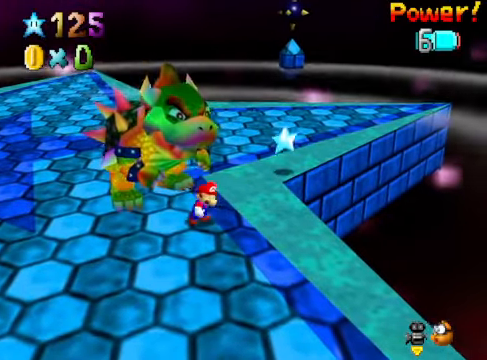
{"buttons": [], "left_stick": "center", "right_stick": "center", "events": [[167, "X", "down"], [300, "X", "up"]]}
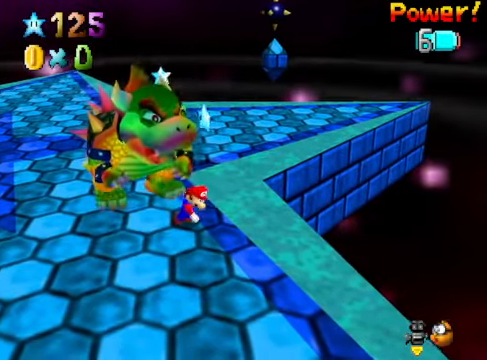
{"buttons": [], "left_stick": "center", "right_stick": "center", "events": [[234, "X", "down"], [367, "X", "up"]]}
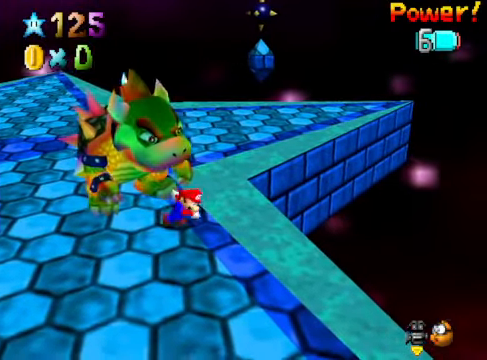
{"buttons": [], "left_stick": "down-left", "right_stick": "center", "events": [[67, "left_stick", "down-left"]]}
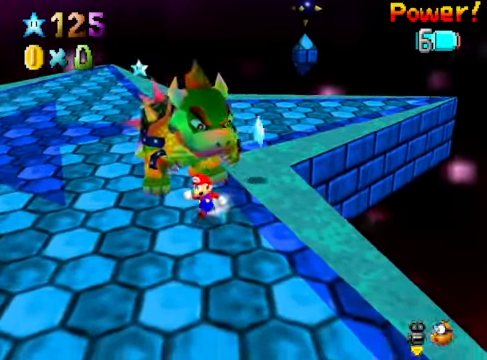
{"buttons": [], "left_stick": "up-left", "right_stick": "down-right", "events": [[133, "left_stick", "left"], [400, "left_stick", "up-left"], [434, "right_stick", "right"], [501, "right_stick", "down-right"]]}
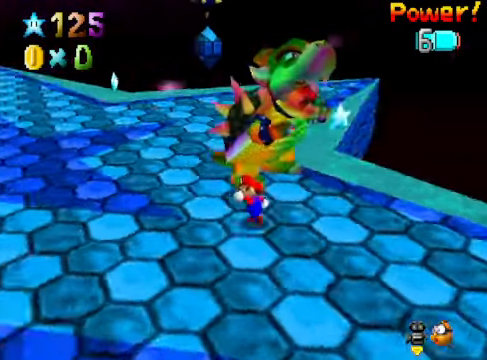
{"buttons": [], "left_stick": "up", "right_stick": "center", "events": [[133, "right_stick", "center"], [434, "left_stick", "up"]]}
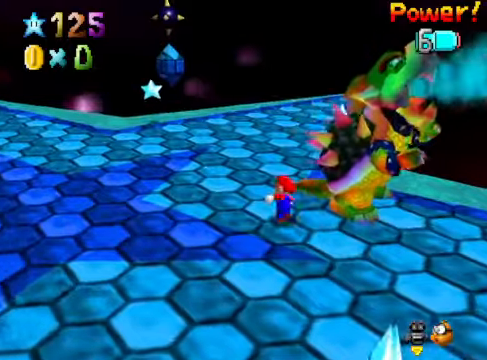
{"buttons": [], "left_stick": "center", "right_stick": "down-right", "events": [[67, "left_stick", "center"], [134, "X", "down"], [234, "X", "up"], [334, "left_stick", "right"], [468, "left_stick", "center"], [468, "right_stick", "down-right"]]}
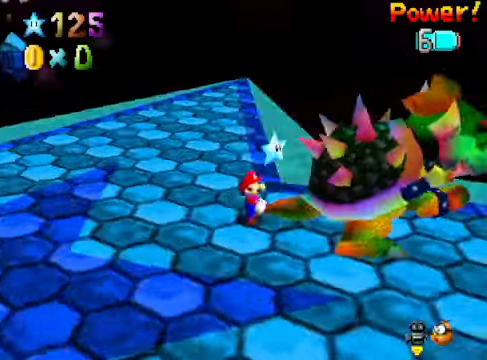
{"buttons": [], "left_stick": "right", "right_stick": "center", "events": [[134, "left_stick", "left"], [134, "right_stick", "center"], [234, "left_stick", "up-right"], [301, "left_stick", "down-right"], [367, "left_stick", "down-left"], [434, "left_stick", "up"], [501, "left_stick", "right"]]}